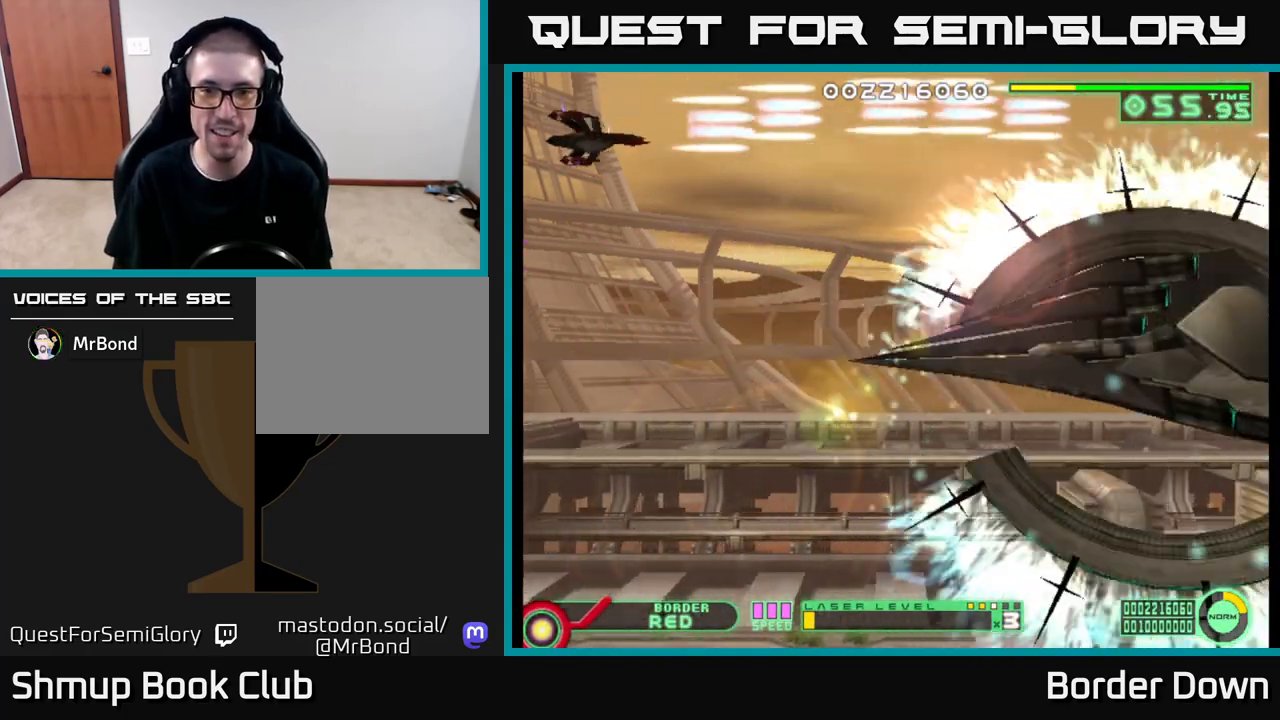
Gameplay with a controller (Xbox layout); each line is a JSON object with the inputs held at the frame after it. "events" lists button and stick changes between this image and that frame as [ms after this image, input, new state], when the widget could be followed in between.
{"buttons": ["A", "DPAD_DOWN"], "left_stick": "center", "right_stick": "center", "events": []}
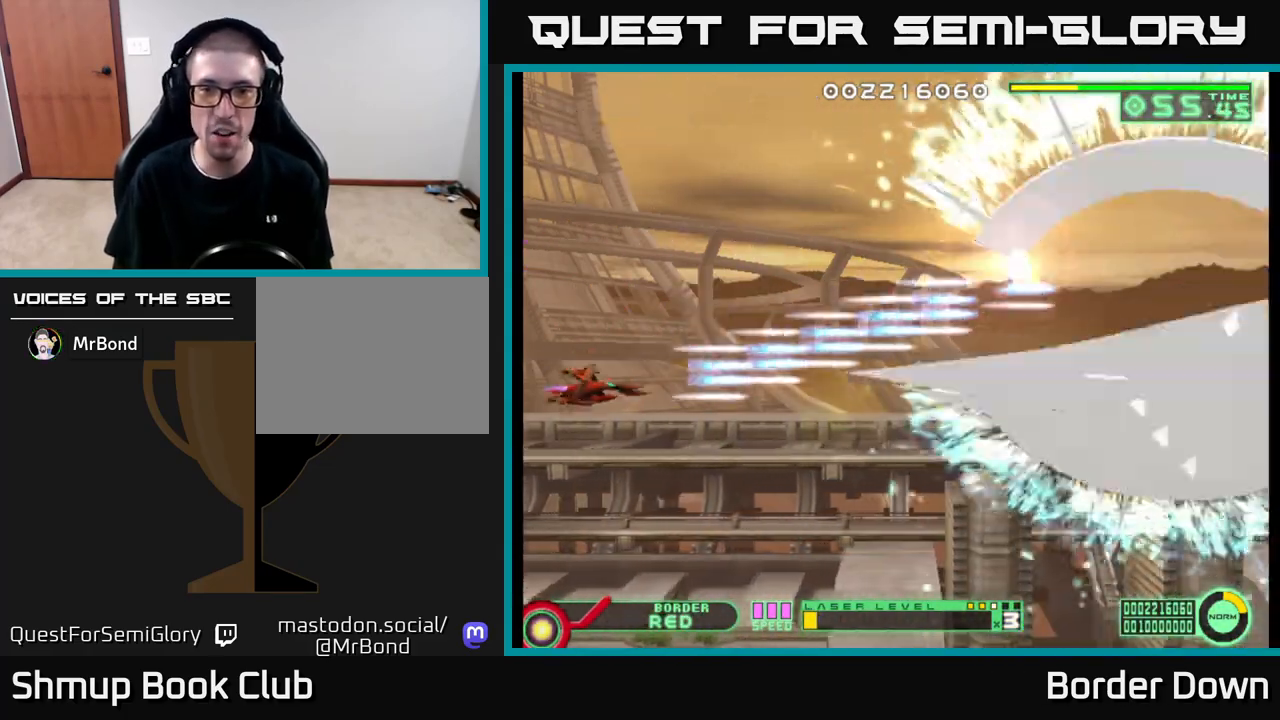
{"buttons": ["A"], "left_stick": "center", "right_stick": "center", "events": [[33, "DPAD_DOWN", "up"], [33, "DPAD_RIGHT", "down"], [83, "DPAD_RIGHT", "up"], [100, "DPAD_UP", "down"], [217, "DPAD_RIGHT", "down"], [217, "DPAD_UP", "up"], [417, "DPAD_RIGHT", "up"]]}
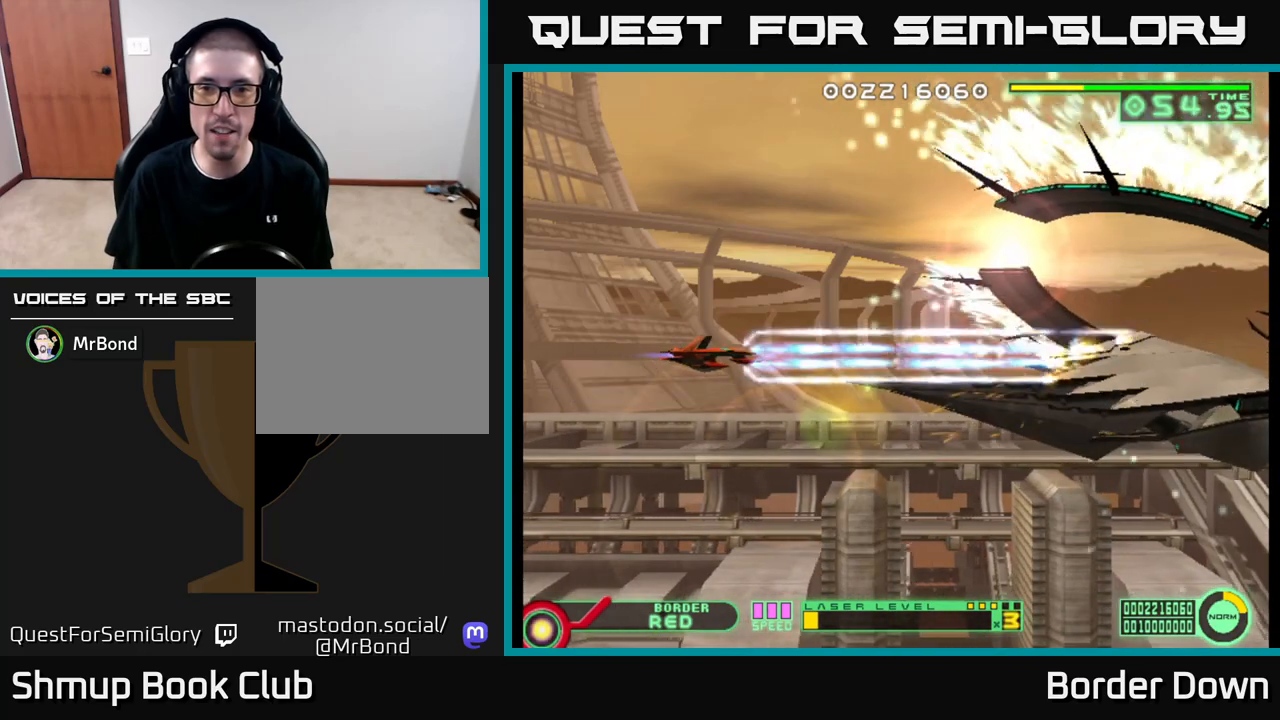
{"buttons": ["A"], "left_stick": "center", "right_stick": "center", "events": []}
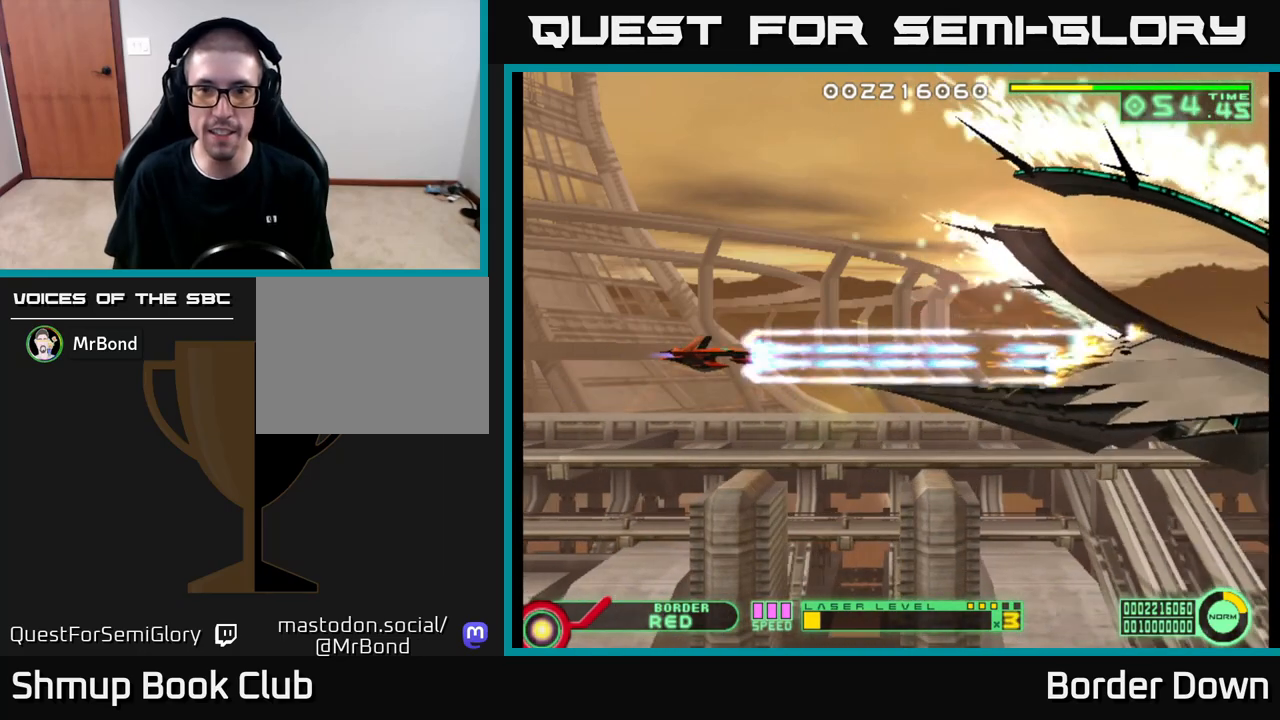
{"buttons": ["A"], "left_stick": "center", "right_stick": "center", "events": []}
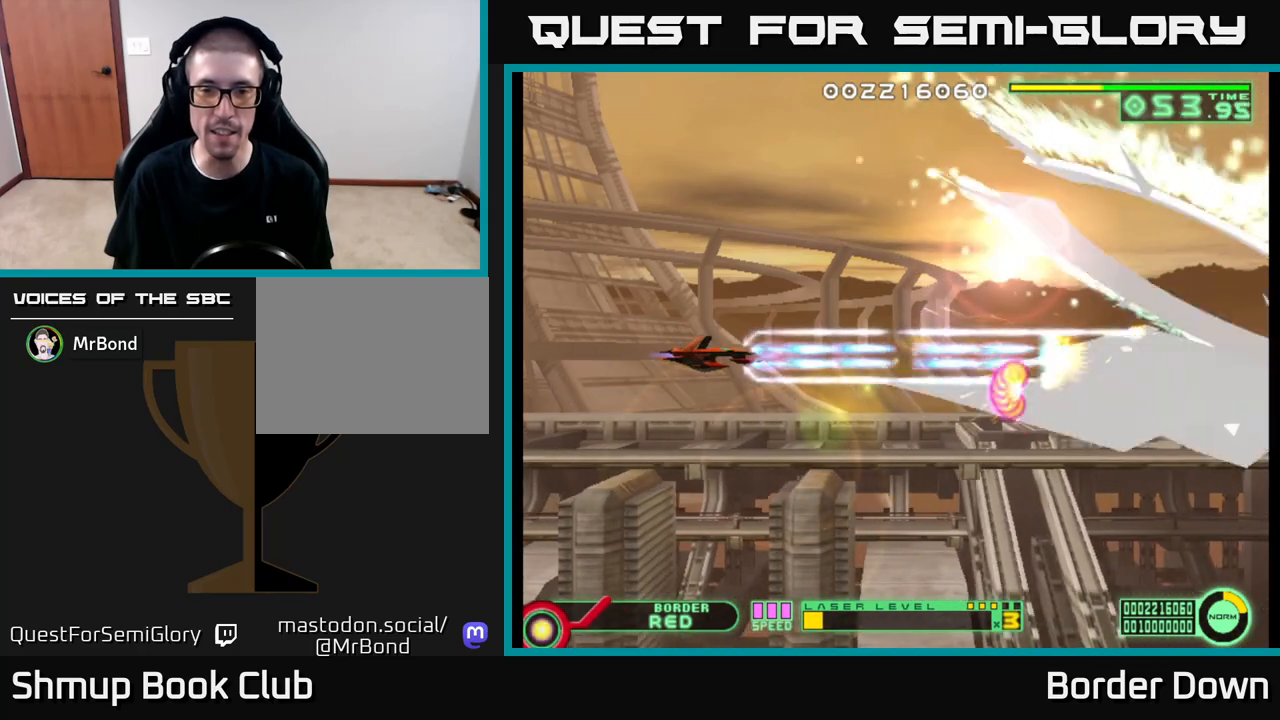
{"buttons": ["A", "DPAD_DOWN"], "left_stick": "center", "right_stick": "center", "events": [[67, "DPAD_UP", "down"], [300, "DPAD_UP", "up"], [317, "DPAD_RIGHT", "down"], [350, "DPAD_DOWN", "down"], [350, "DPAD_RIGHT", "up"]]}
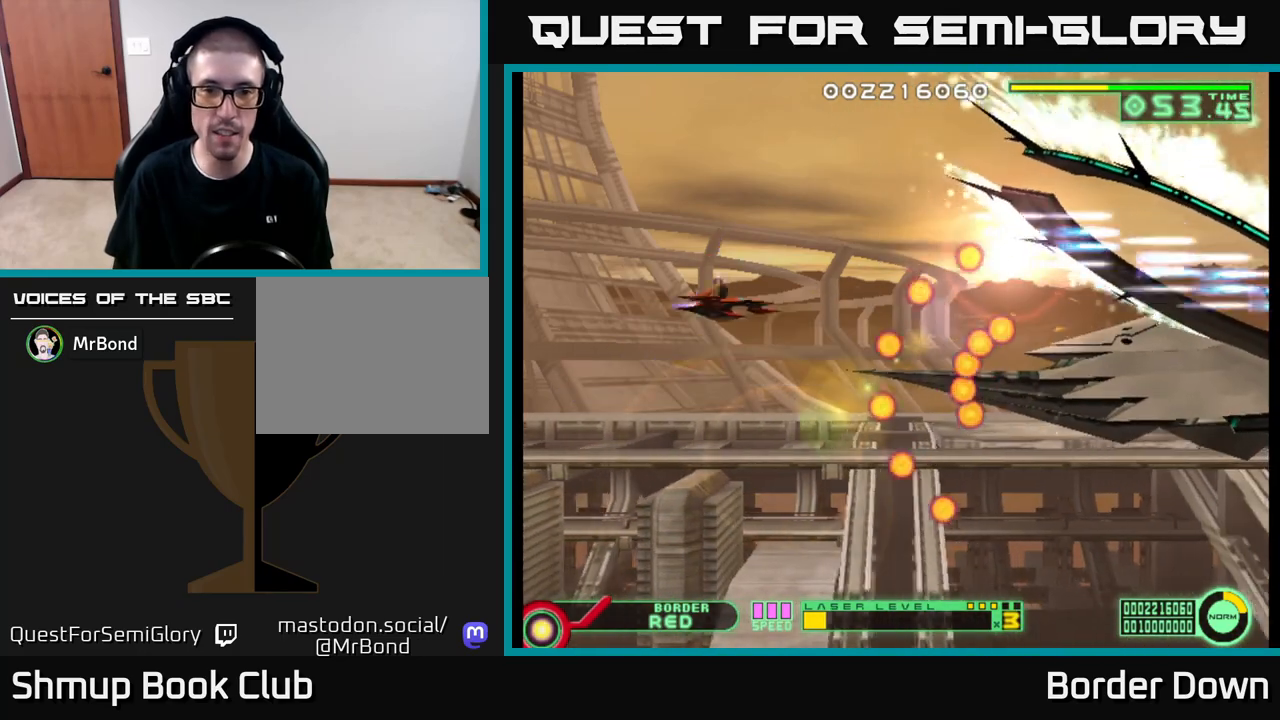
{"buttons": ["A"], "left_stick": "center", "right_stick": "center", "events": [[167, "DPAD_DOWN", "up"], [167, "DPAD_LEFT", "down"], [217, "DPAD_UP", "down"], [300, "DPAD_UP", "up"], [350, "DPAD_LEFT", "up"]]}
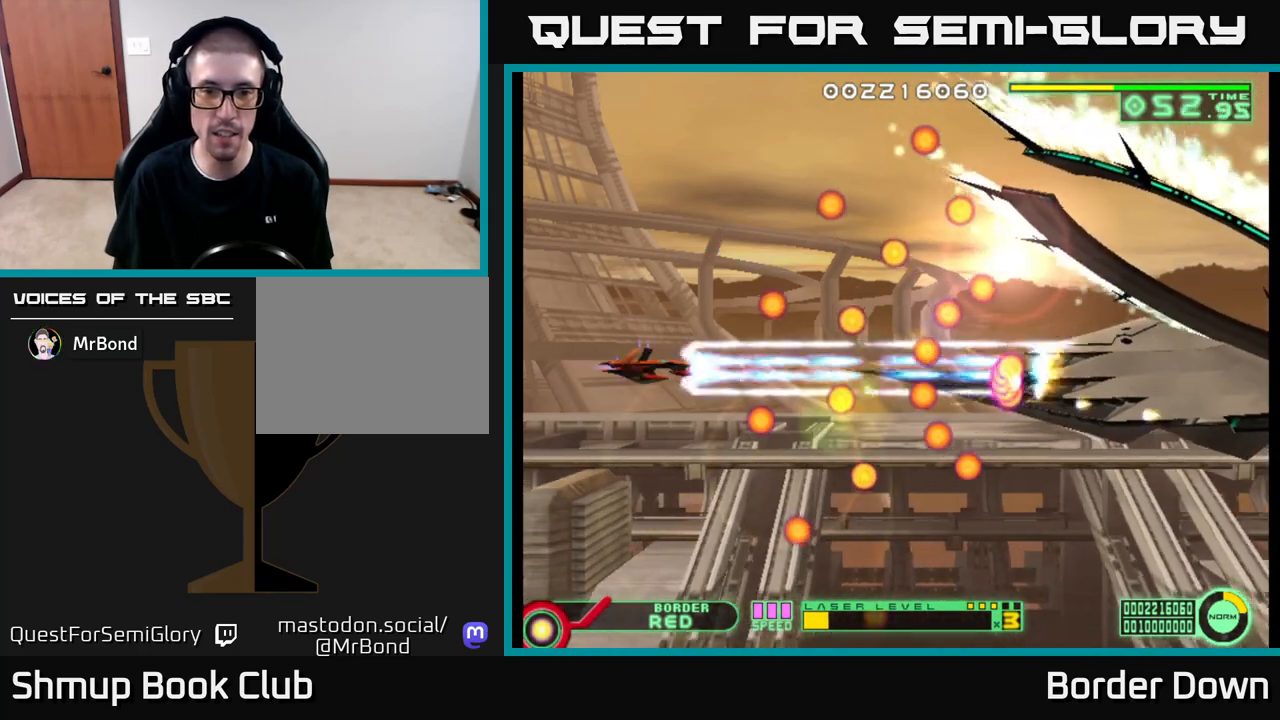
{"buttons": ["A"], "left_stick": "center", "right_stick": "center", "events": []}
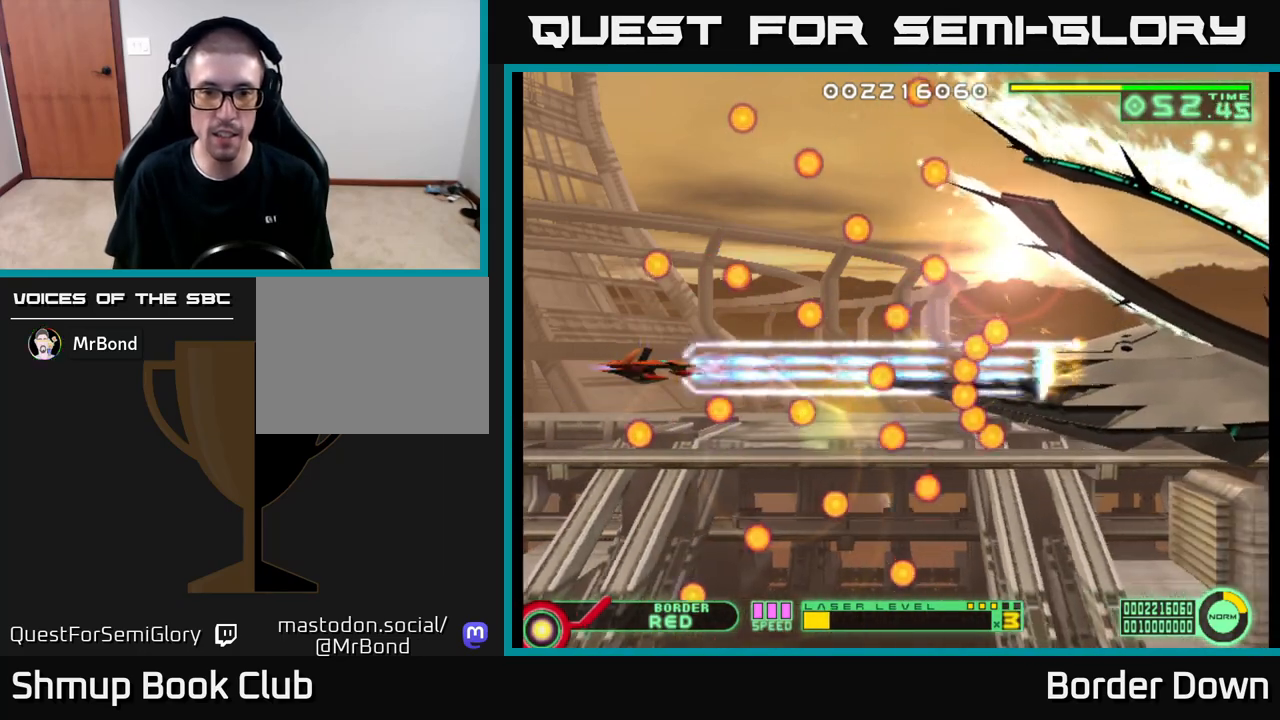
{"buttons": ["A"], "left_stick": "center", "right_stick": "center", "events": []}
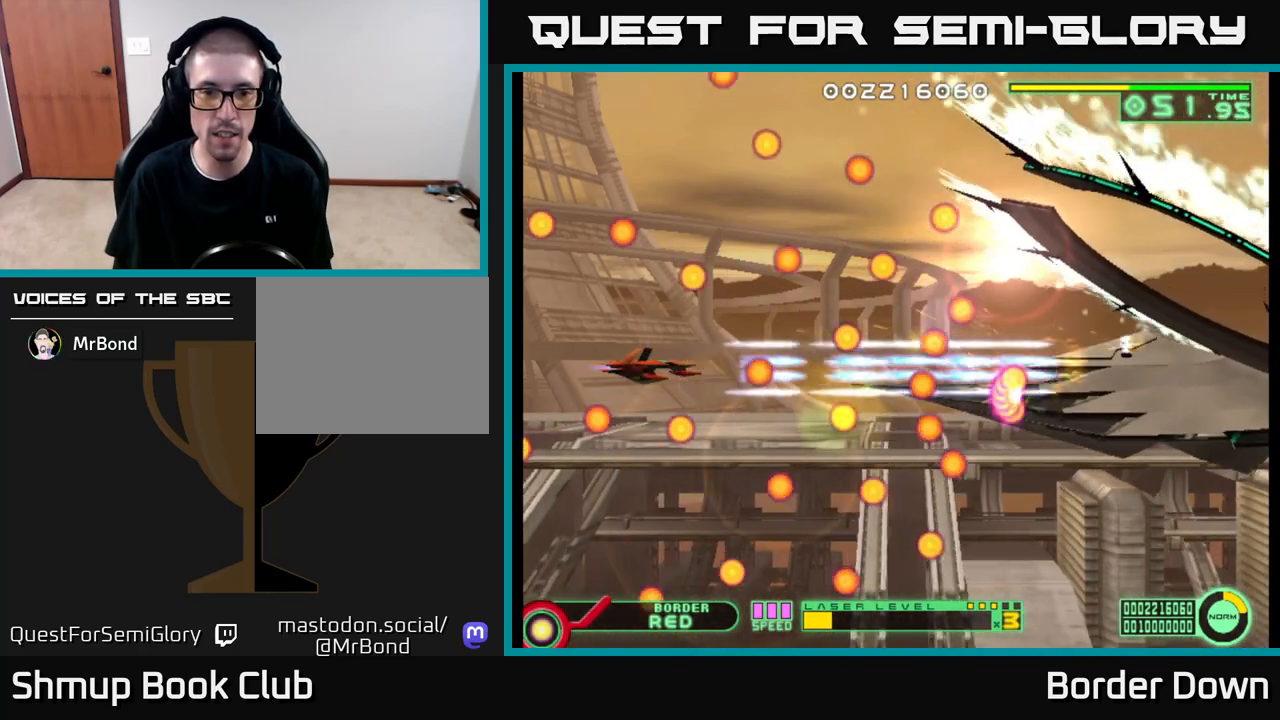
{"buttons": ["A"], "left_stick": "center", "right_stick": "center", "events": [[250, "DPAD_UP", "down"], [267, "DPAD_LEFT", "down"], [367, "DPAD_LEFT", "up"], [367, "DPAD_UP", "up"]]}
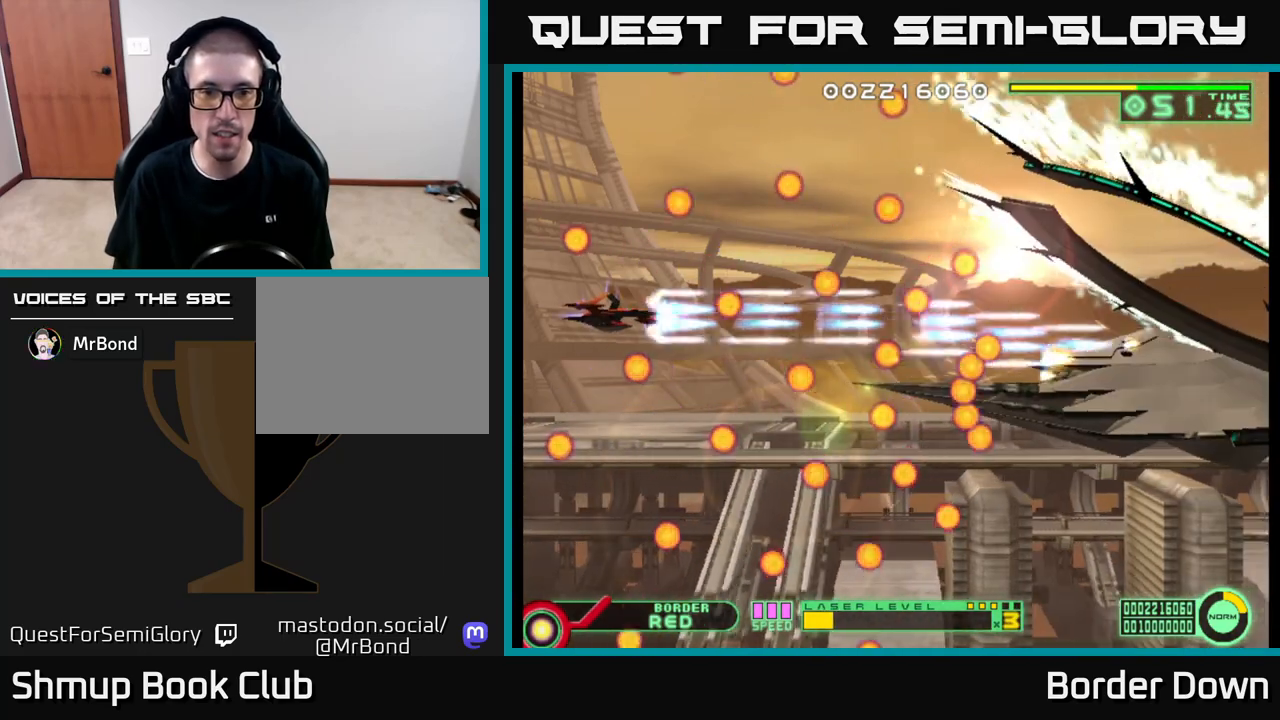
{"buttons": ["A"], "left_stick": "center", "right_stick": "center", "events": [[133, "DPAD_DOWN", "down"], [217, "DPAD_DOWN", "up"]]}
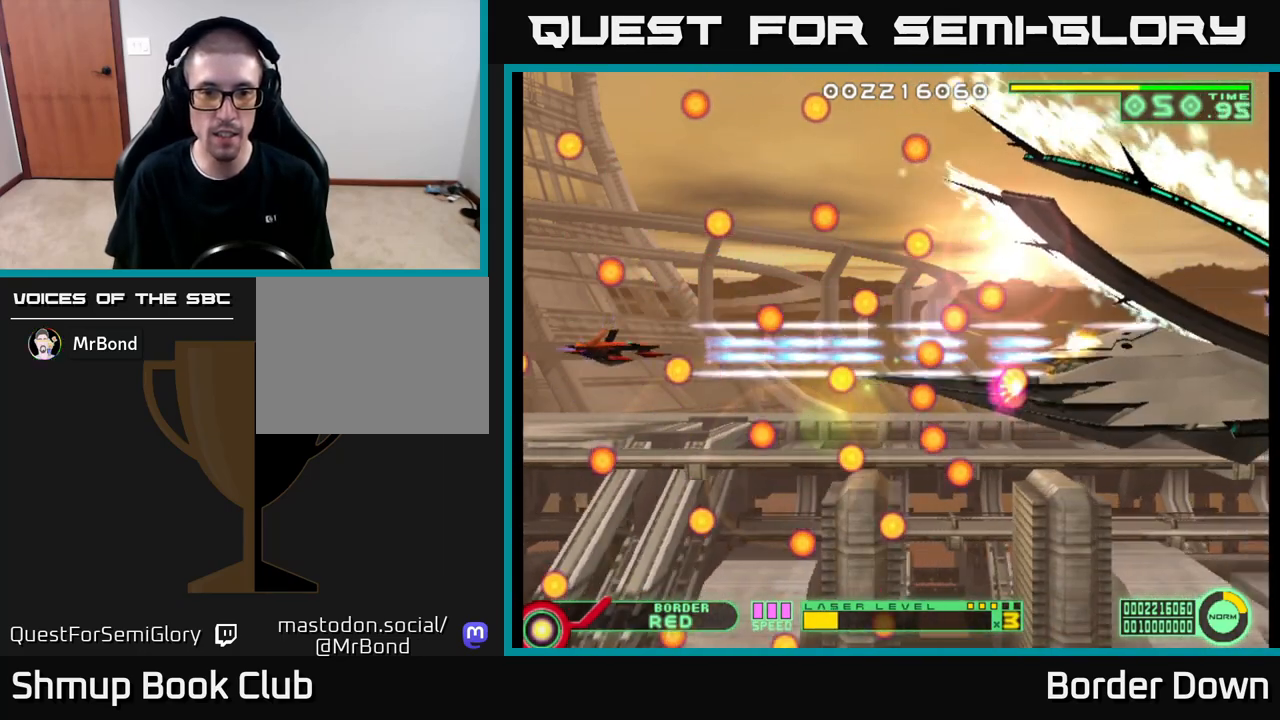
{"buttons": ["A"], "left_stick": "center", "right_stick": "center", "events": [[50, "DPAD_UP", "down"], [117, "DPAD_LEFT", "down"], [117, "DPAD_UP", "up"], [133, "DPAD_LEFT", "up"]]}
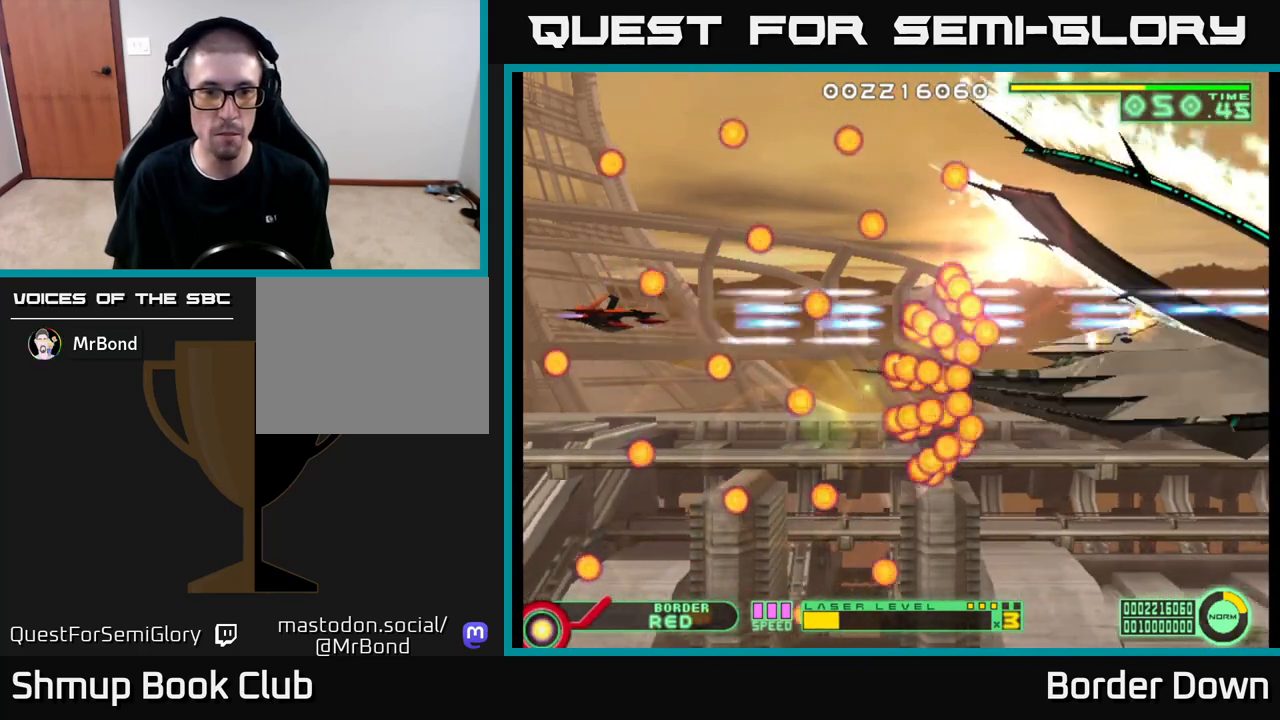
{"buttons": ["A"], "left_stick": "center", "right_stick": "center", "events": [[350, "DPAD_UP", "down"], [433, "DPAD_UP", "up"]]}
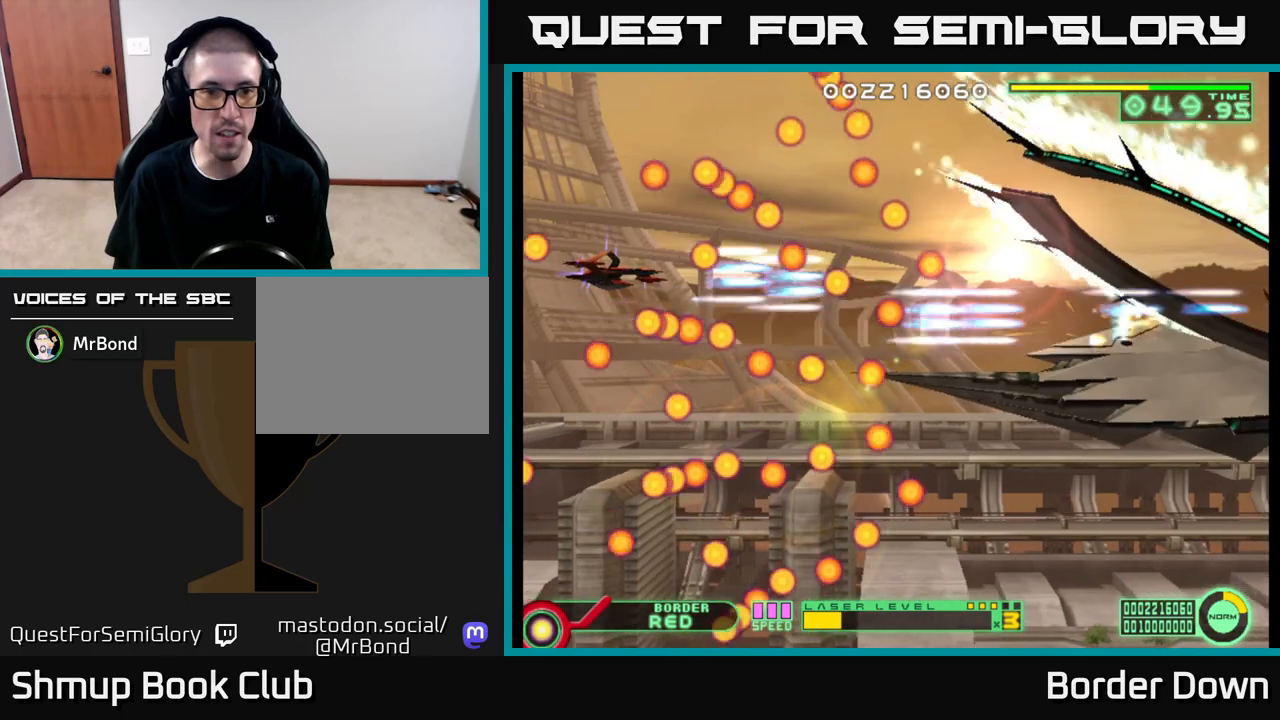
{"buttons": ["A", "DPAD_RIGHT"], "left_stick": "center", "right_stick": "center", "events": [[367, "DPAD_RIGHT", "down"]]}
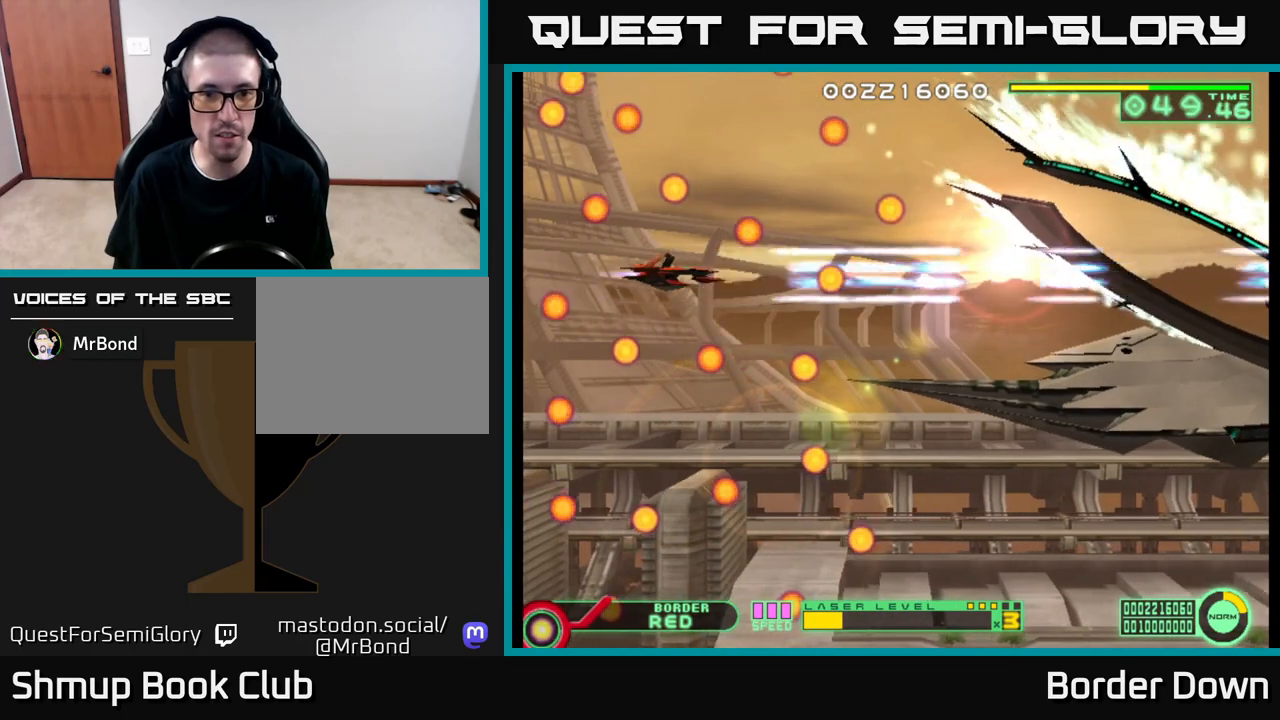
{"buttons": ["A"], "left_stick": "center", "right_stick": "center", "events": [[133, "DPAD_RIGHT", "up"], [383, "DPAD_DOWN", "down"], [500, "DPAD_DOWN", "up"]]}
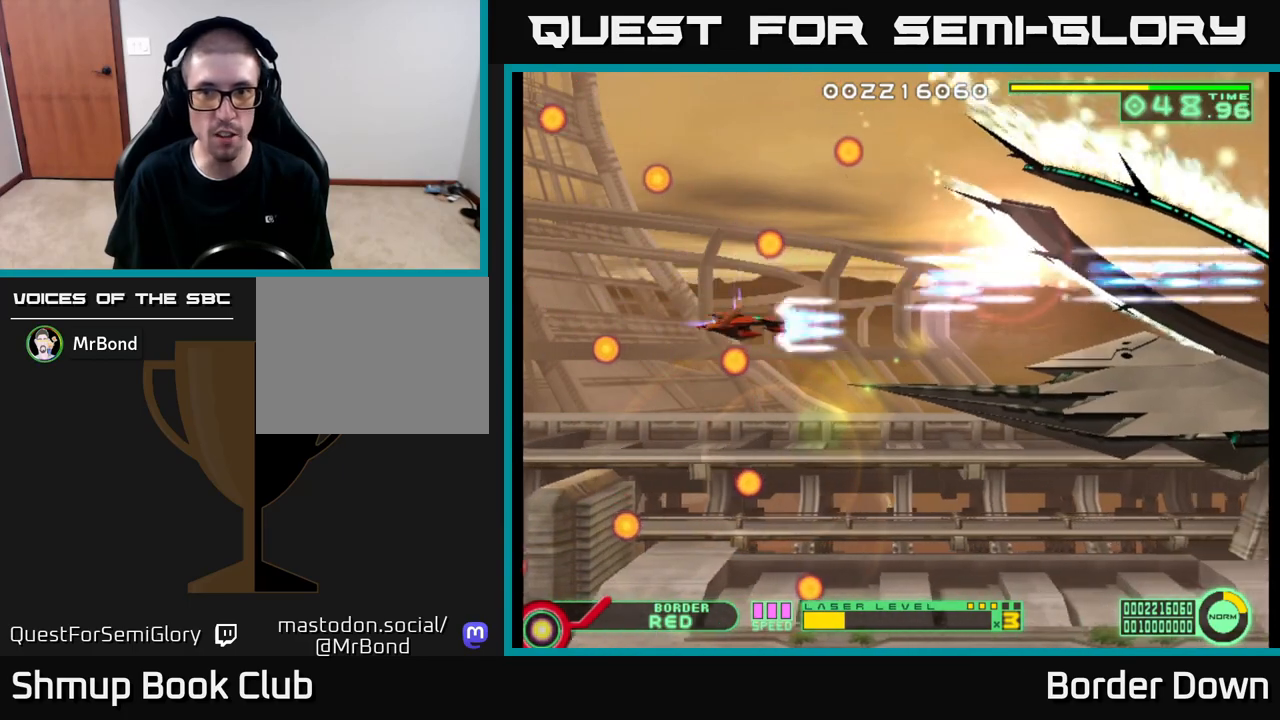
{"buttons": ["A", "DPAD_UP"], "left_stick": "center", "right_stick": "center", "events": [[317, "DPAD_RIGHT", "down"], [450, "DPAD_RIGHT", "up"], [467, "DPAD_UP", "down"]]}
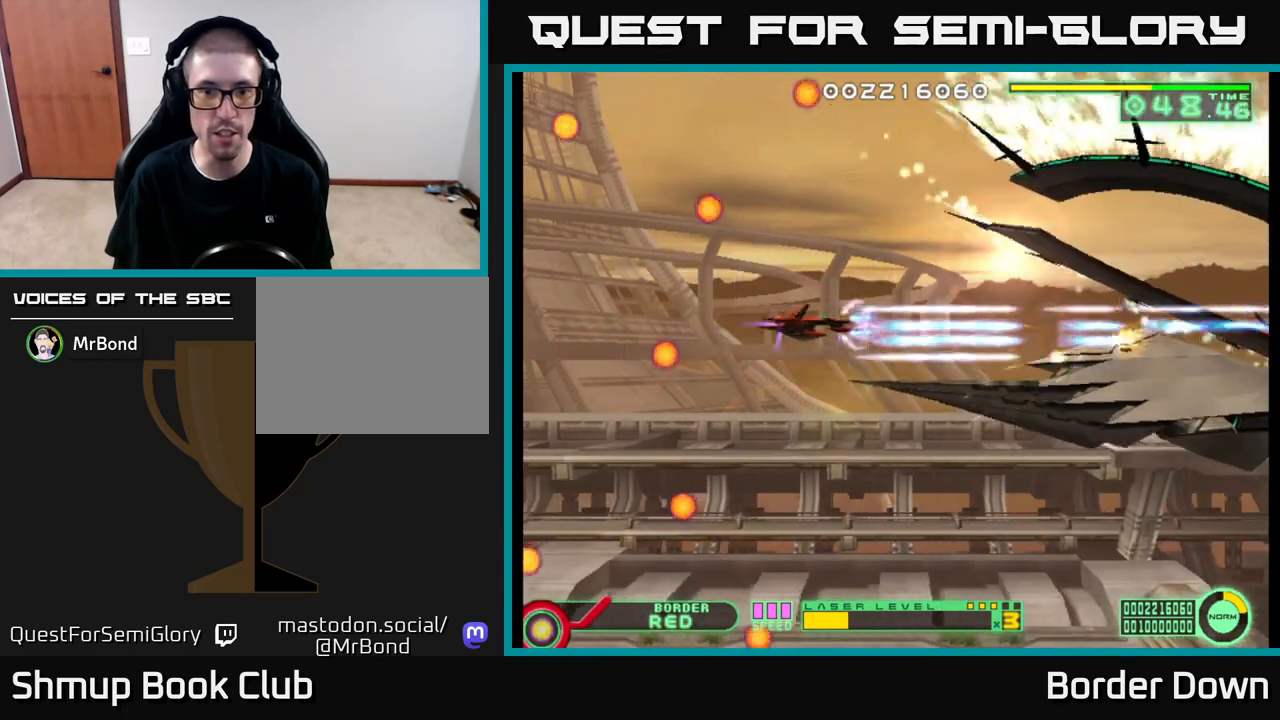
{"buttons": ["DPAD_LEFT"], "left_stick": "center", "right_stick": "center", "events": [[267, "A", "up"], [333, "DPAD_UP", "up"], [350, "DPAD_RIGHT", "down"], [450, "DPAD_RIGHT", "up"], [500, "DPAD_LEFT", "down"]]}
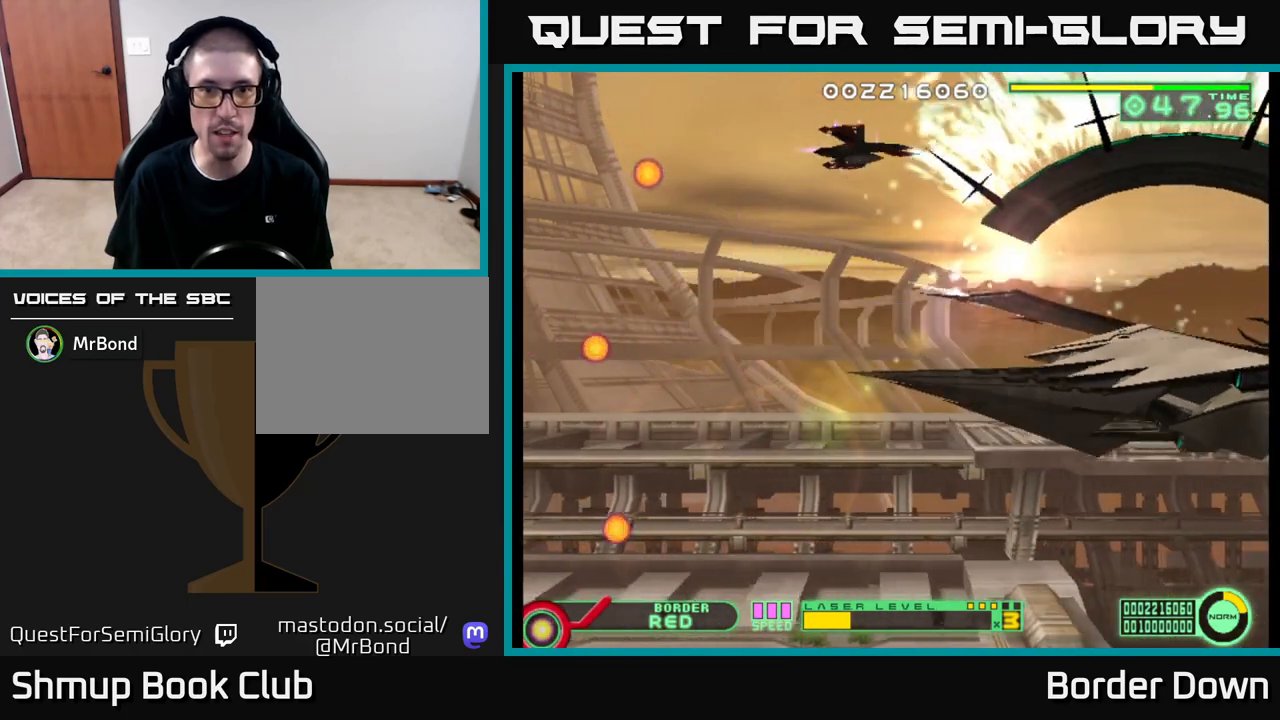
{"buttons": ["A", "DPAD_LEFT"], "left_stick": "center", "right_stick": "center", "events": [[67, "A", "down"], [83, "DPAD_UP", "down"], [183, "DPAD_LEFT", "up"], [217, "DPAD_UP", "up"], [283, "DPAD_DOWN", "down"], [417, "DPAD_DOWN", "up"], [417, "DPAD_LEFT", "down"]]}
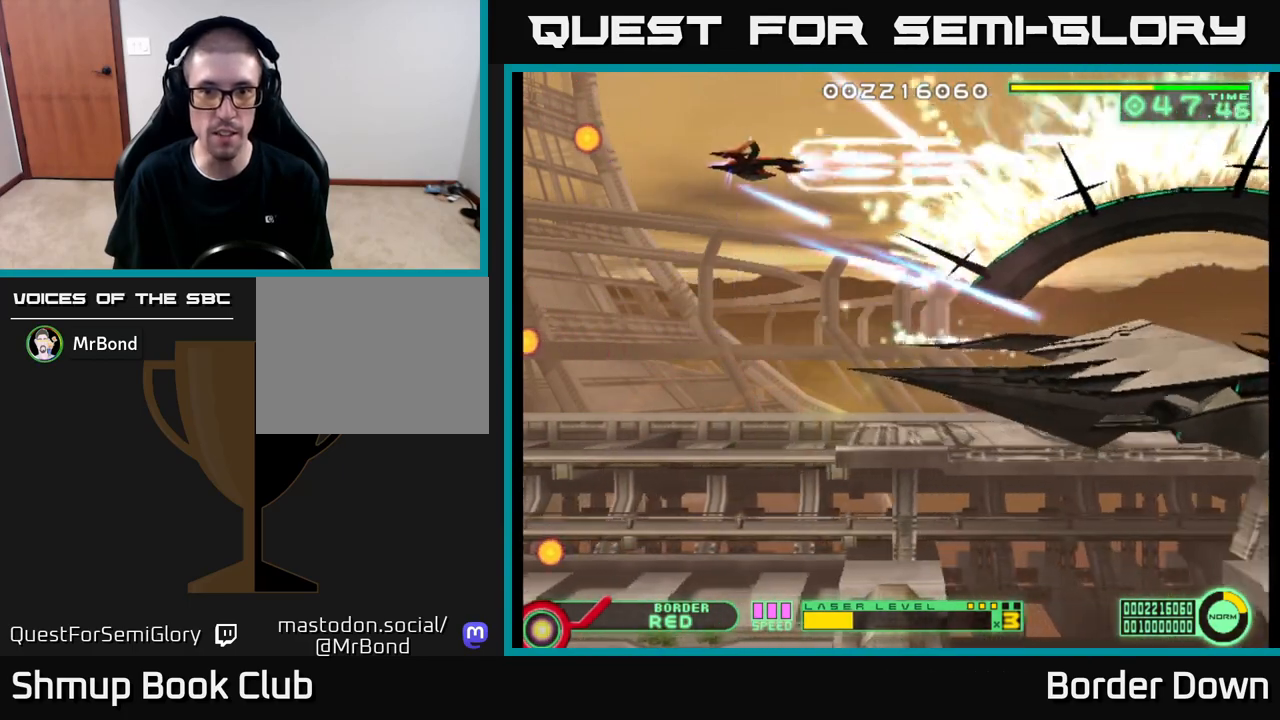
{"buttons": [], "left_stick": "center", "right_stick": "center", "events": [[50, "A", "up"], [83, "DPAD_LEFT", "up"]]}
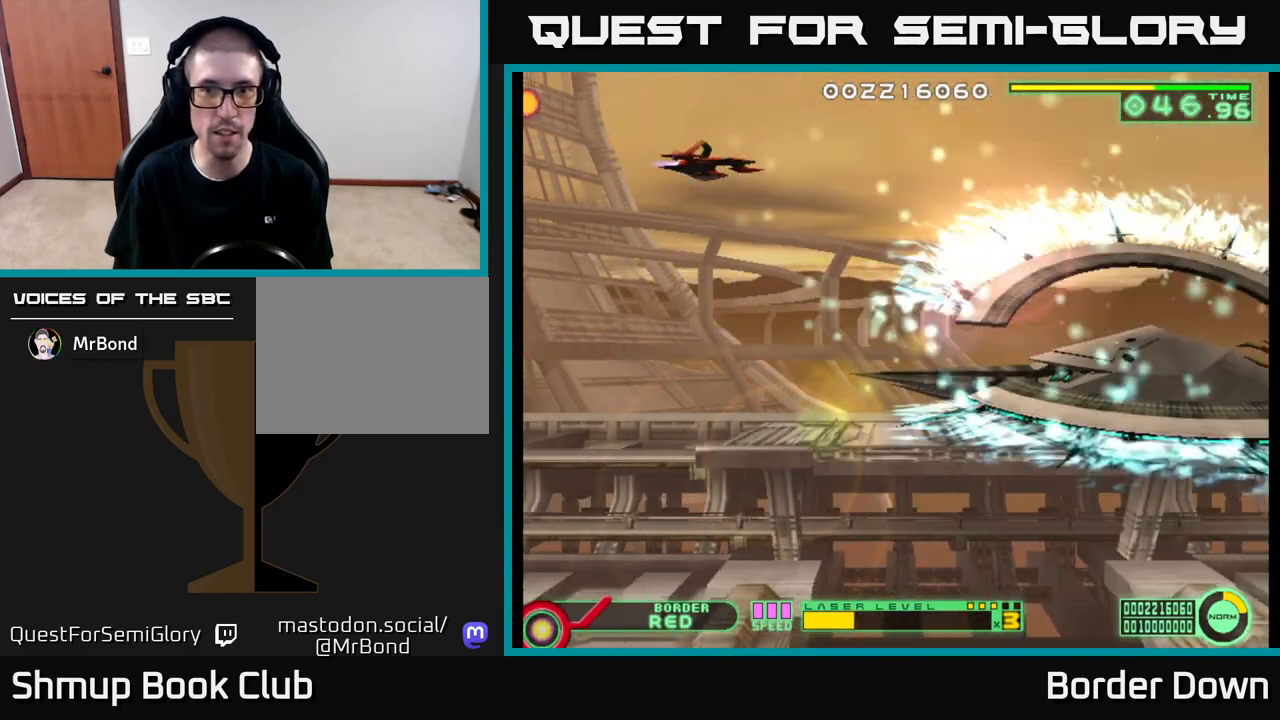
{"buttons": [], "left_stick": "center", "right_stick": "center", "events": []}
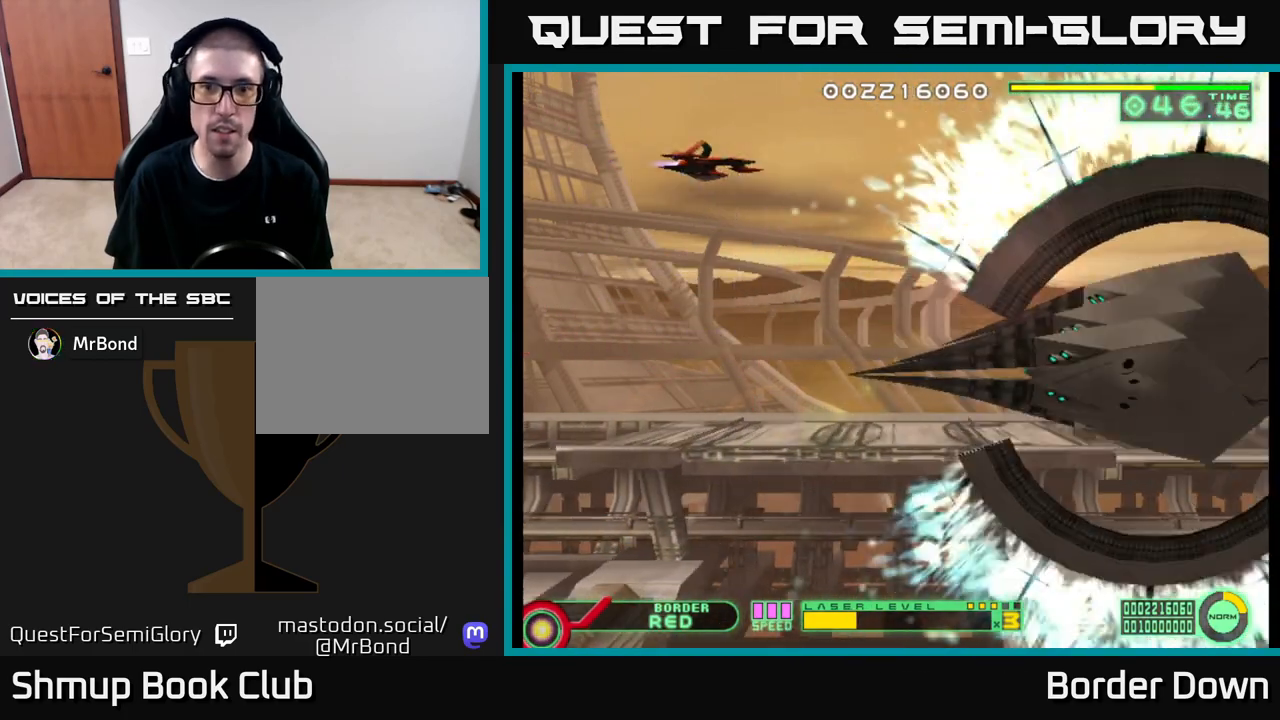
{"buttons": [], "left_stick": "center", "right_stick": "center", "events": [[33, "DPAD_LEFT", "down"], [100, "DPAD_UP", "down"], [250, "DPAD_LEFT", "up"], [333, "DPAD_UP", "up"]]}
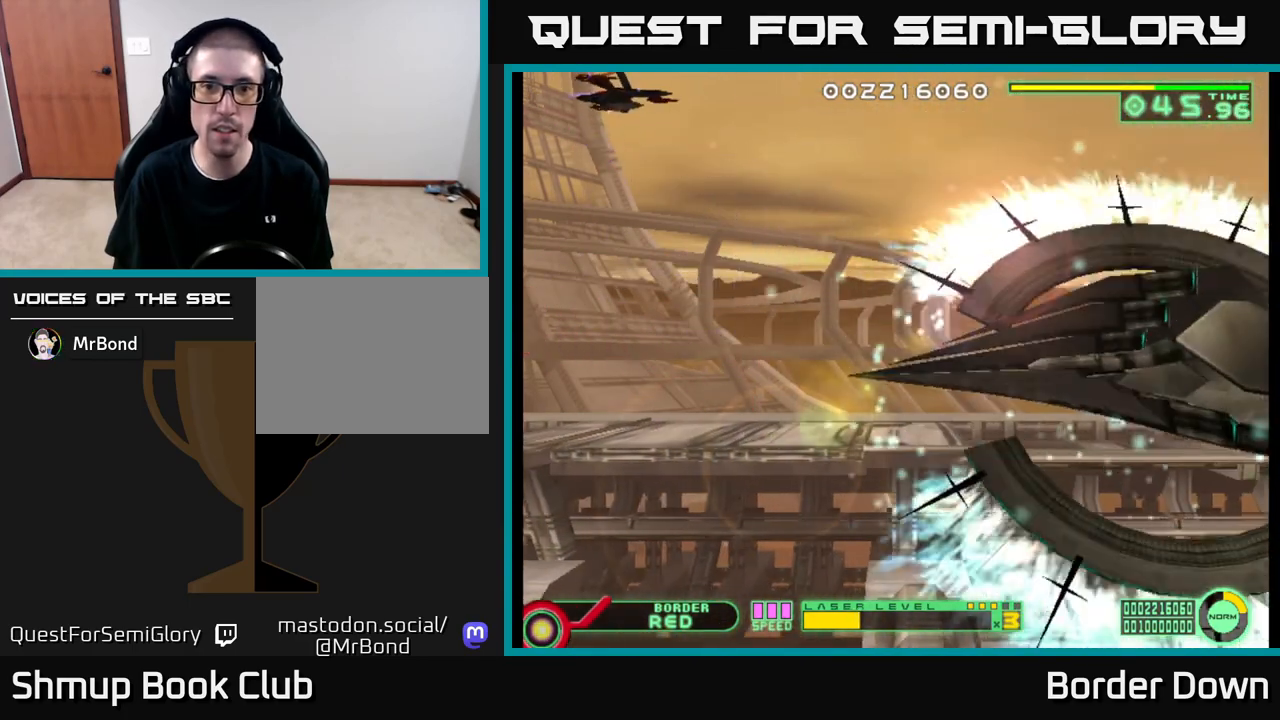
{"buttons": [], "left_stick": "center", "right_stick": "center", "events": [[233, "DPAD_LEFT", "down"], [433, "DPAD_LEFT", "up"]]}
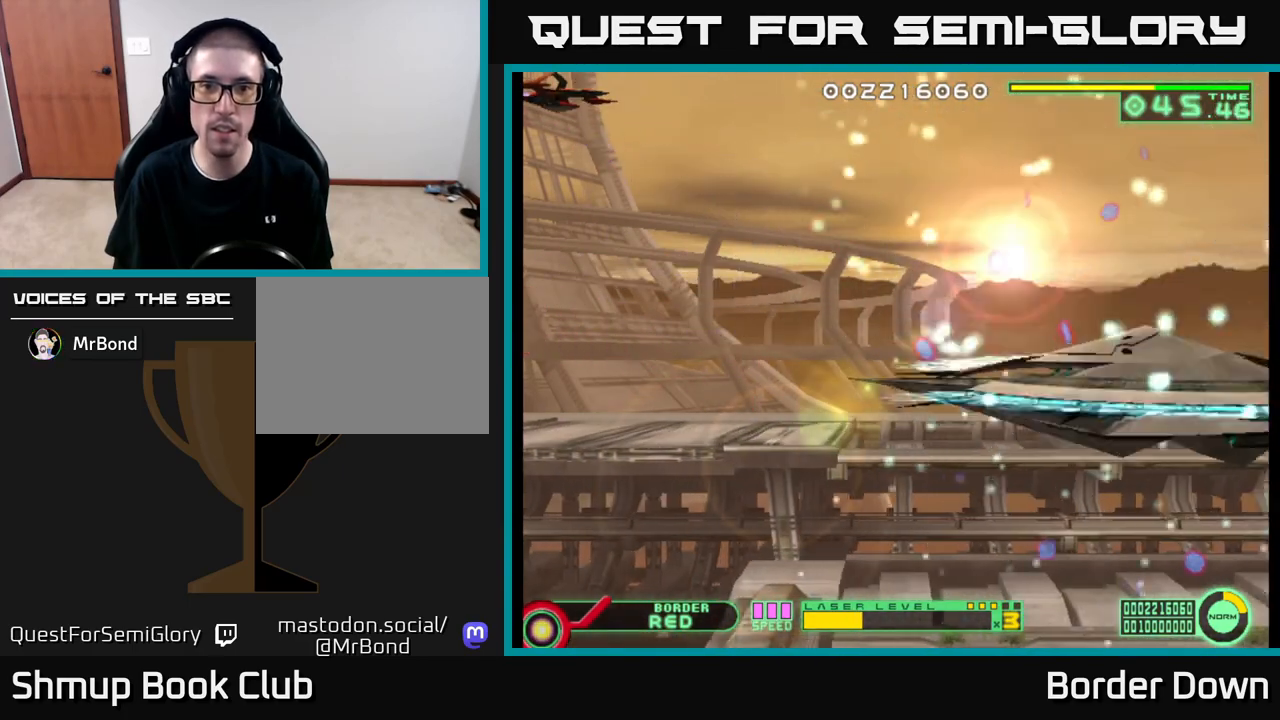
{"buttons": ["A", "DPAD_DOWN"], "left_stick": "center", "right_stick": "center", "events": [[183, "A", "down"], [317, "DPAD_DOWN", "down"]]}
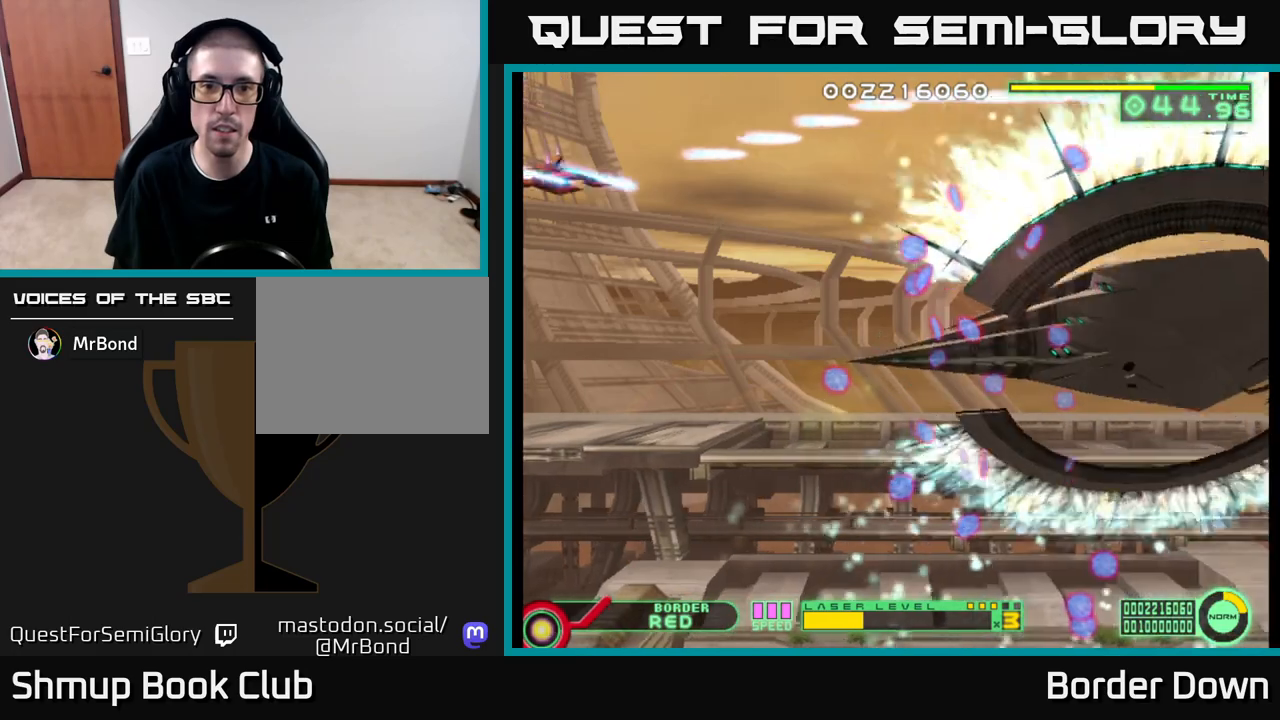
{"buttons": ["A", "DPAD_DOWN"], "left_stick": "center", "right_stick": "center", "events": []}
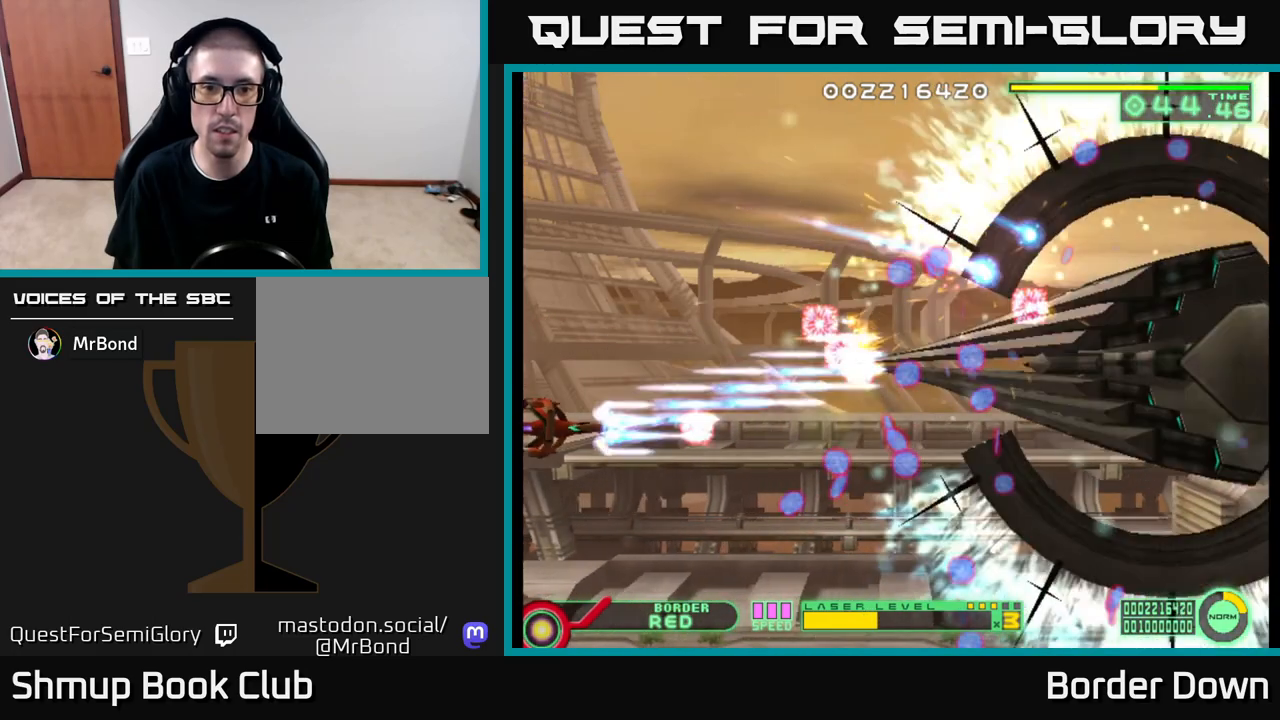
{"buttons": ["A", "DPAD_UP"], "left_stick": "center", "right_stick": "center", "events": [[350, "DPAD_RIGHT", "down"], [367, "DPAD_DOWN", "up"], [400, "DPAD_RIGHT", "up"], [417, "DPAD_UP", "down"]]}
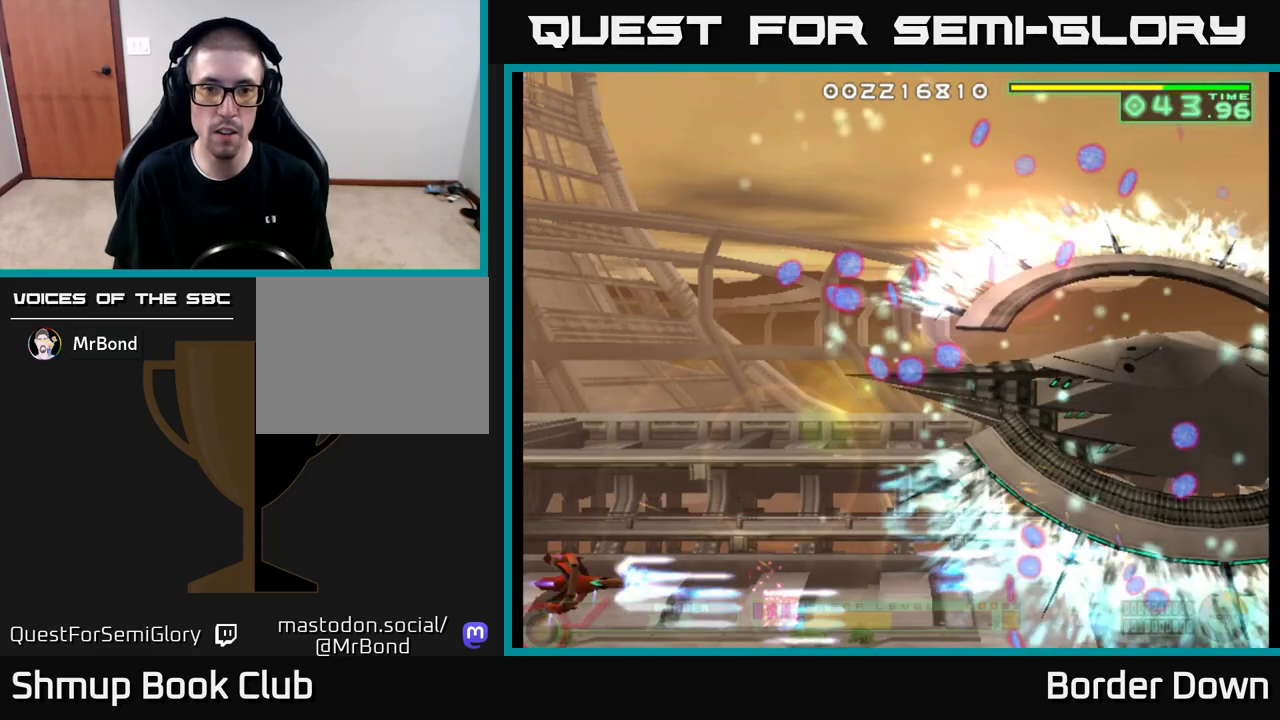
{"buttons": ["A"], "left_stick": "center", "right_stick": "center", "events": [[500, "DPAD_UP", "up"]]}
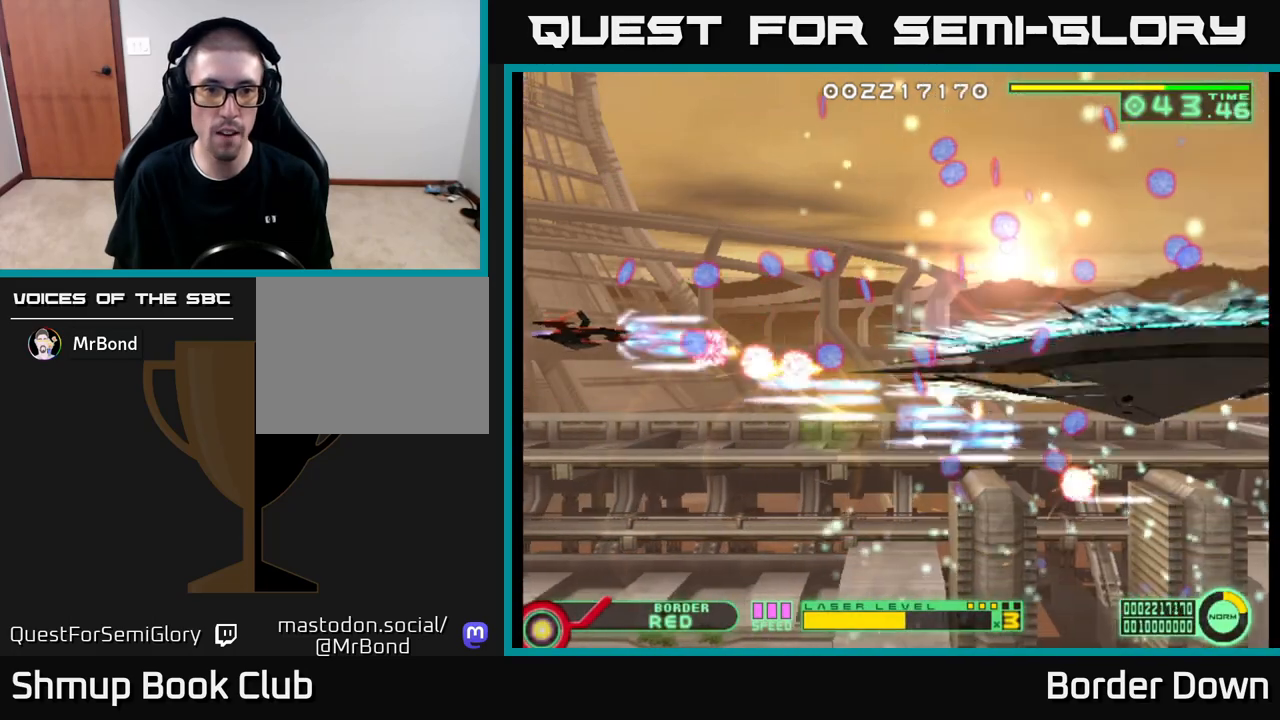
{"buttons": ["A", "DPAD_UP", "DPAD_LEFT"], "left_stick": "center", "right_stick": "center", "events": [[250, "DPAD_UP", "down"], [283, "DPAD_LEFT", "down"]]}
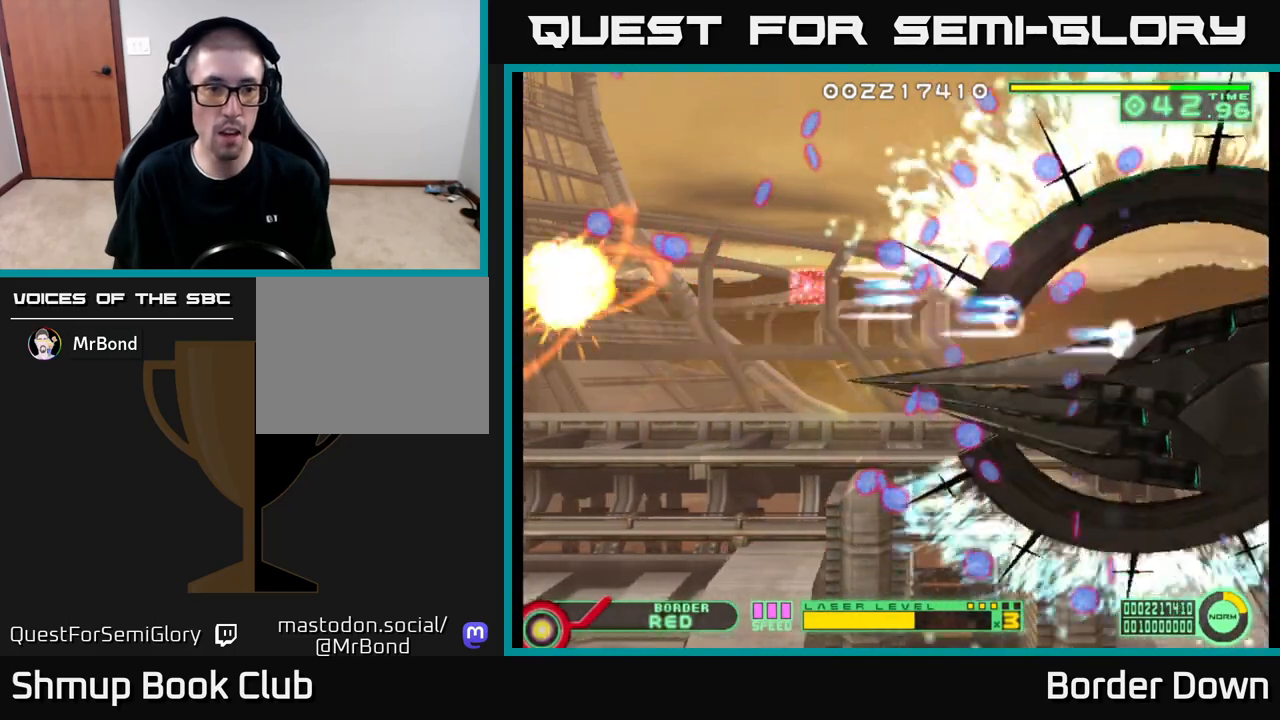
{"buttons": ["START"], "left_stick": "center", "right_stick": "center", "events": [[67, "DPAD_LEFT", "up"], [133, "DPAD_UP", "up"], [217, "A", "up"], [467, "START", "down"]]}
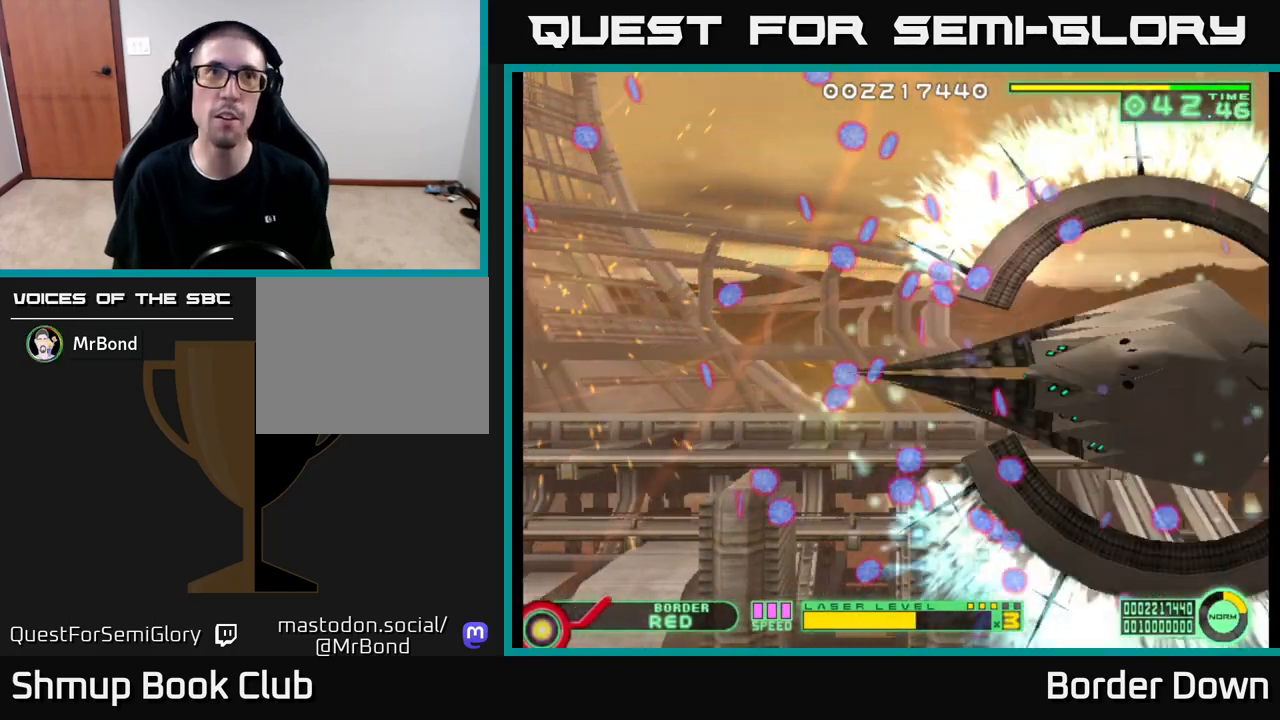
{"buttons": [], "left_stick": "center", "right_stick": "center", "events": [[117, "START", "up"]]}
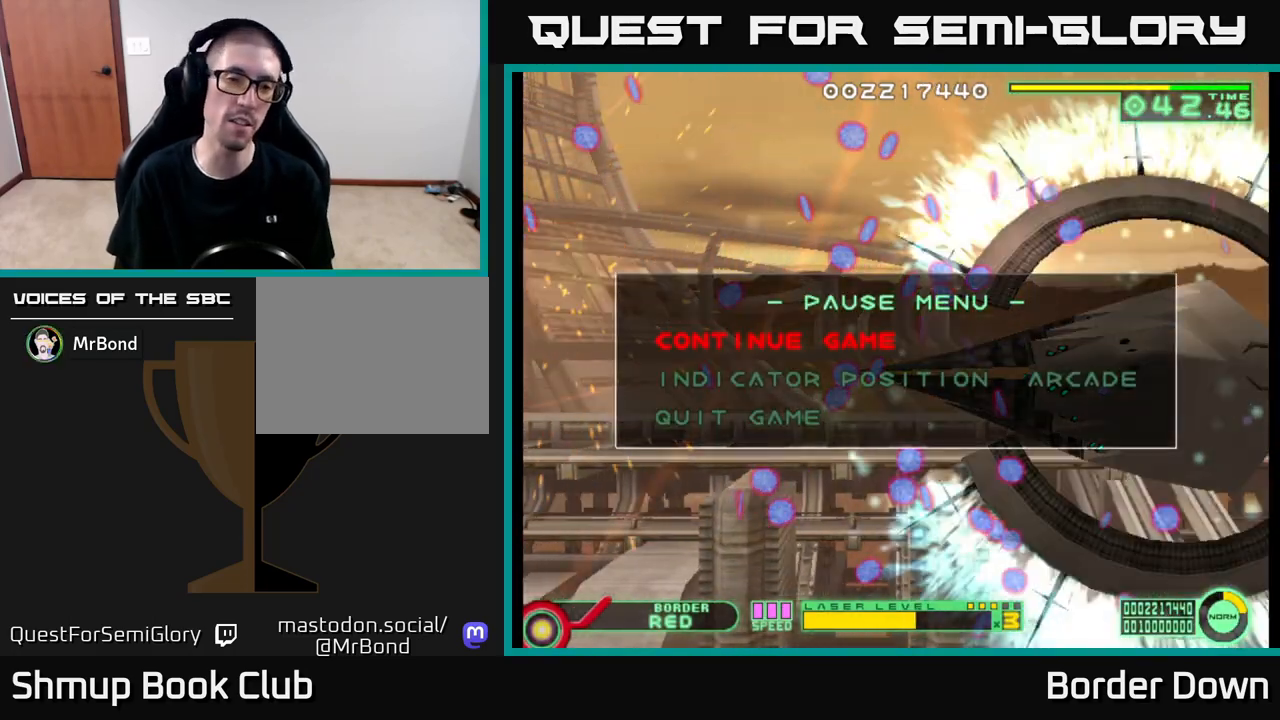
{"buttons": ["A"], "left_stick": "center", "right_stick": "center", "events": [[167, "DPAD_DOWN", "down"], [283, "DPAD_DOWN", "up"], [367, "DPAD_DOWN", "down"], [500, "A", "down"], [500, "DPAD_DOWN", "up"]]}
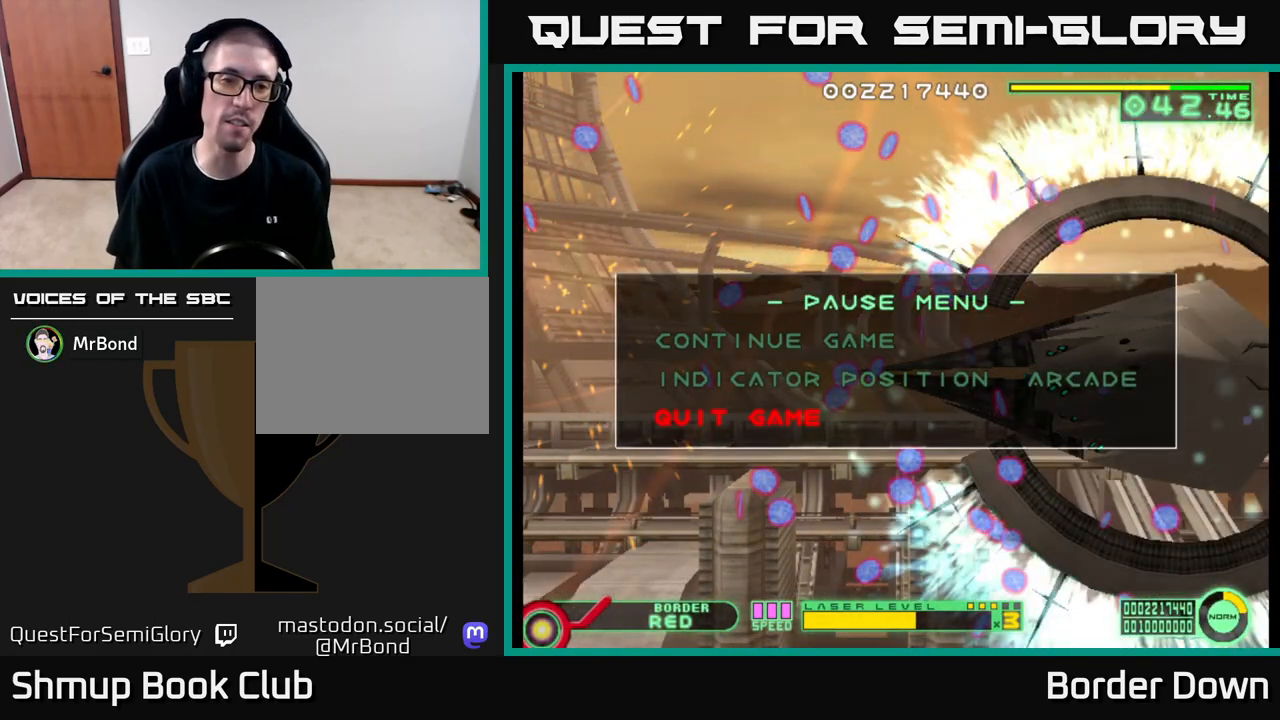
{"buttons": [], "left_stick": "center", "right_stick": "center", "events": [[83, "A", "up"]]}